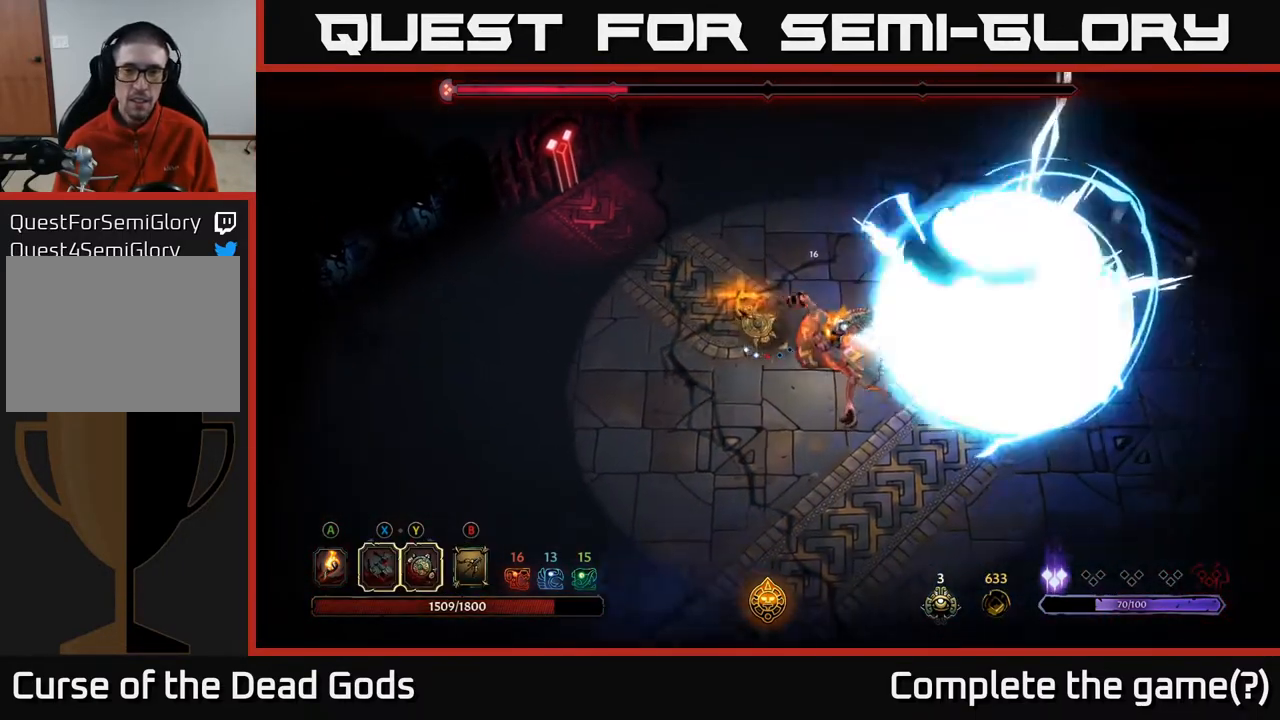
Gameplay with a controller (Xbox layout); each line is a JSON object with the inputs held at the frame after it. "events" lists button and stick changes between this image and that frame as [ms after this image, input, new state], when the widget could be followed in between.
{"buttons": [], "left_stick": "down", "right_stick": "center", "events": [[283, "left_stick", "down"]]}
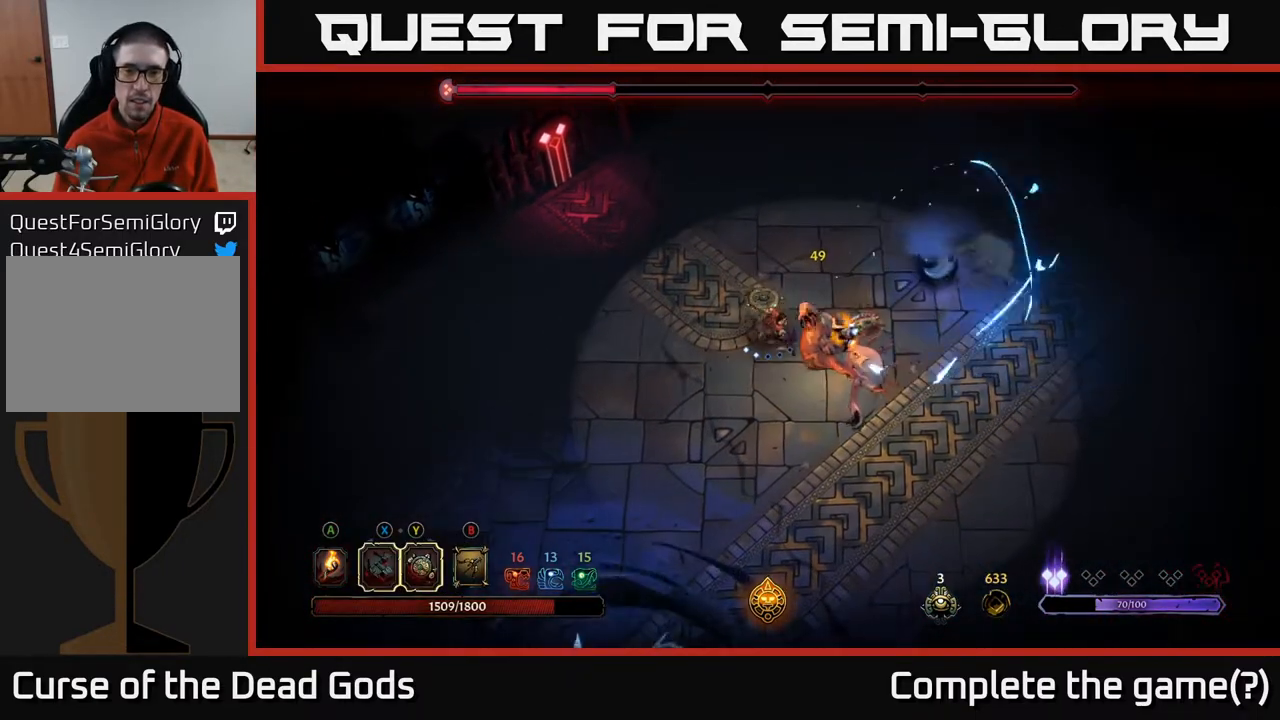
{"buttons": ["Y"], "left_stick": "right", "right_stick": "center", "events": [[50, "left_stick", "down-left"], [183, "left_stick", "down"], [267, "Y", "down"], [283, "left_stick", "down-right"], [400, "left_stick", "right"]]}
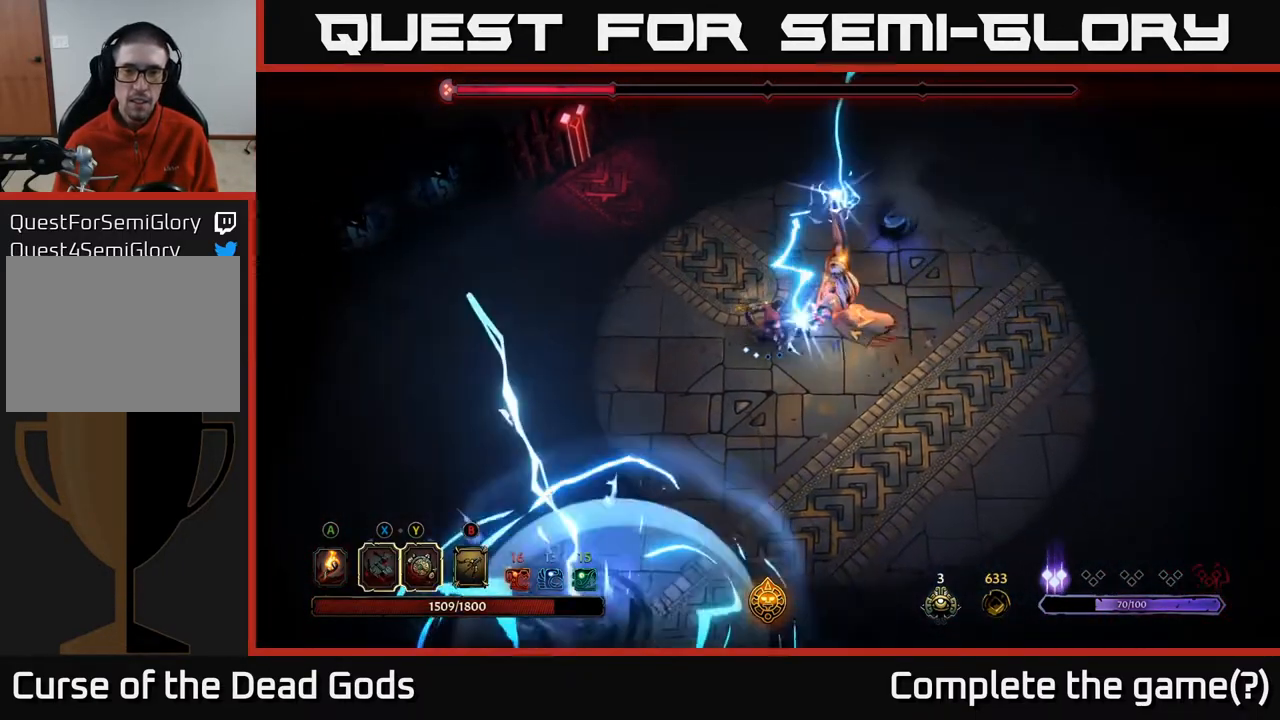
{"buttons": [], "left_stick": "center", "right_stick": "center", "events": [[183, "Y", "up"], [400, "left_stick", "center"]]}
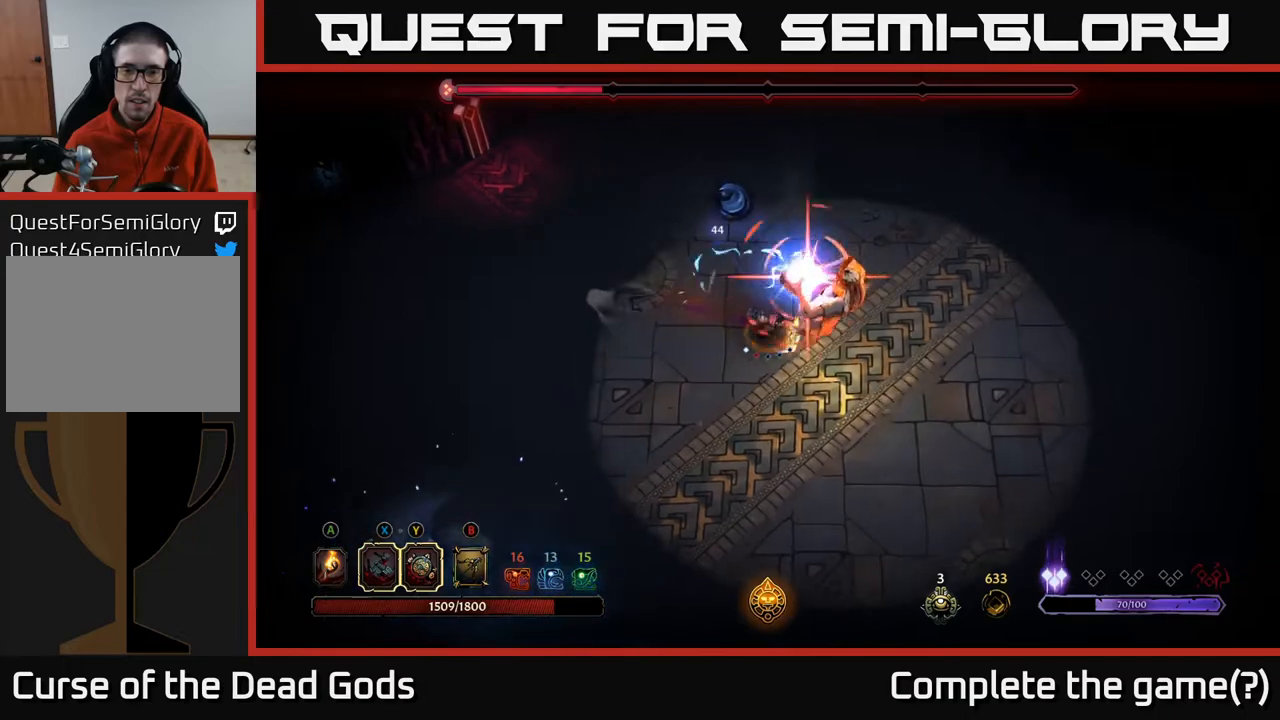
{"buttons": ["R2"], "left_stick": "down-right", "right_stick": "center", "events": [[17, "left_stick", "down-right"], [267, "left_stick", "down"], [450, "left_stick", "down-right"], [500, "R2", "down"]]}
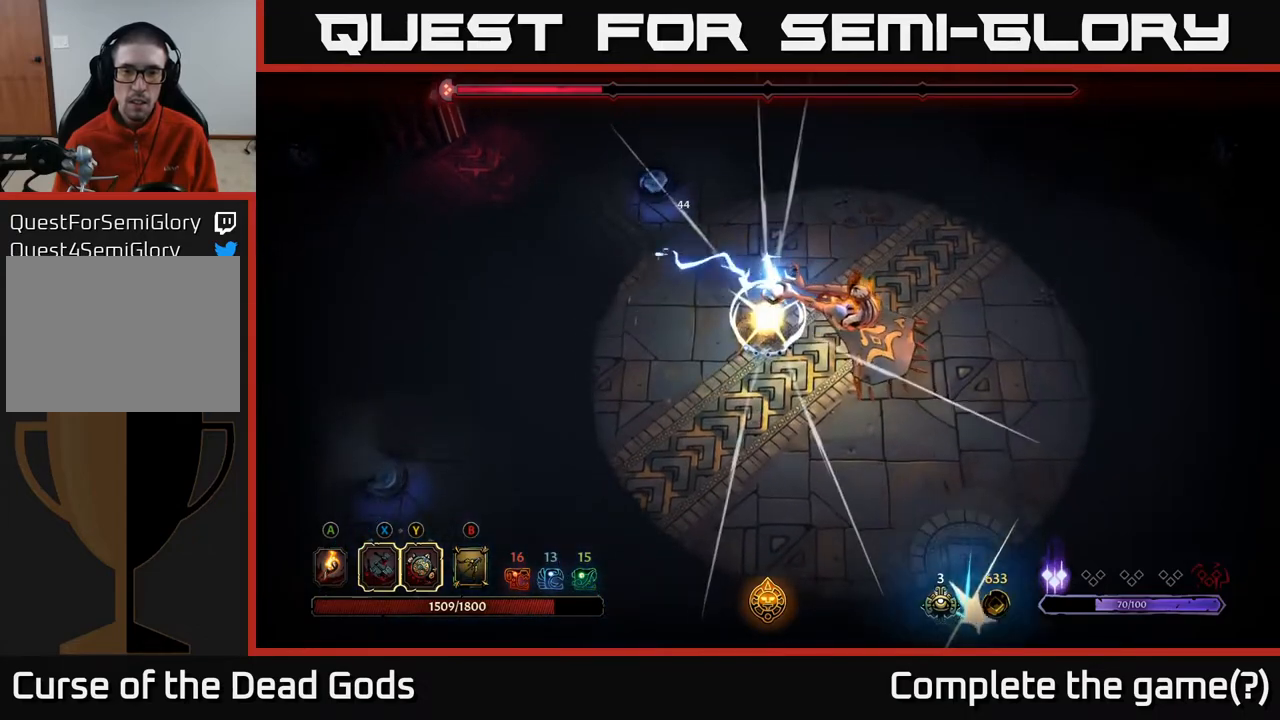
{"buttons": [], "left_stick": "down-right", "right_stick": "center", "events": [[67, "left_stick", "right"], [150, "R2", "up"], [217, "R2", "down"], [333, "R2", "up"], [367, "R2", "down"], [417, "left_stick", "down-right"], [483, "R2", "up"]]}
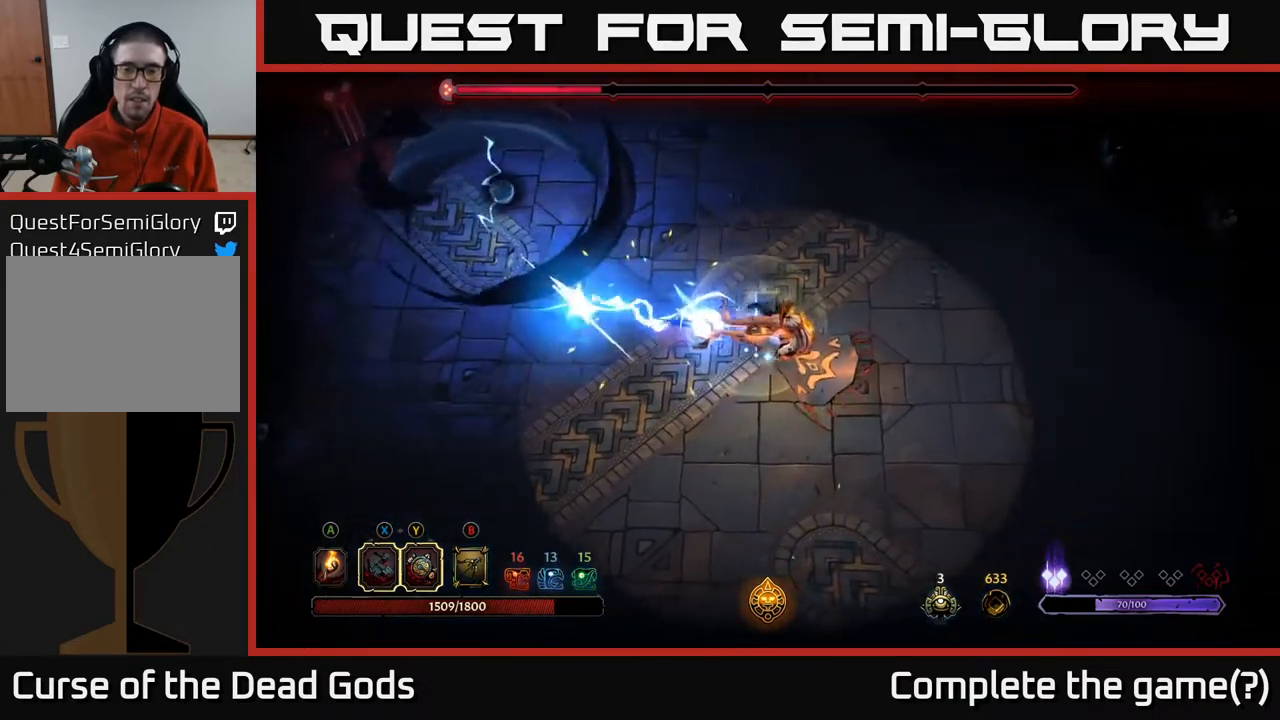
{"buttons": [], "left_stick": "down-right", "right_stick": "center", "events": [[33, "R2", "down"], [133, "R2", "up"], [217, "R2", "down"], [317, "R2", "up"]]}
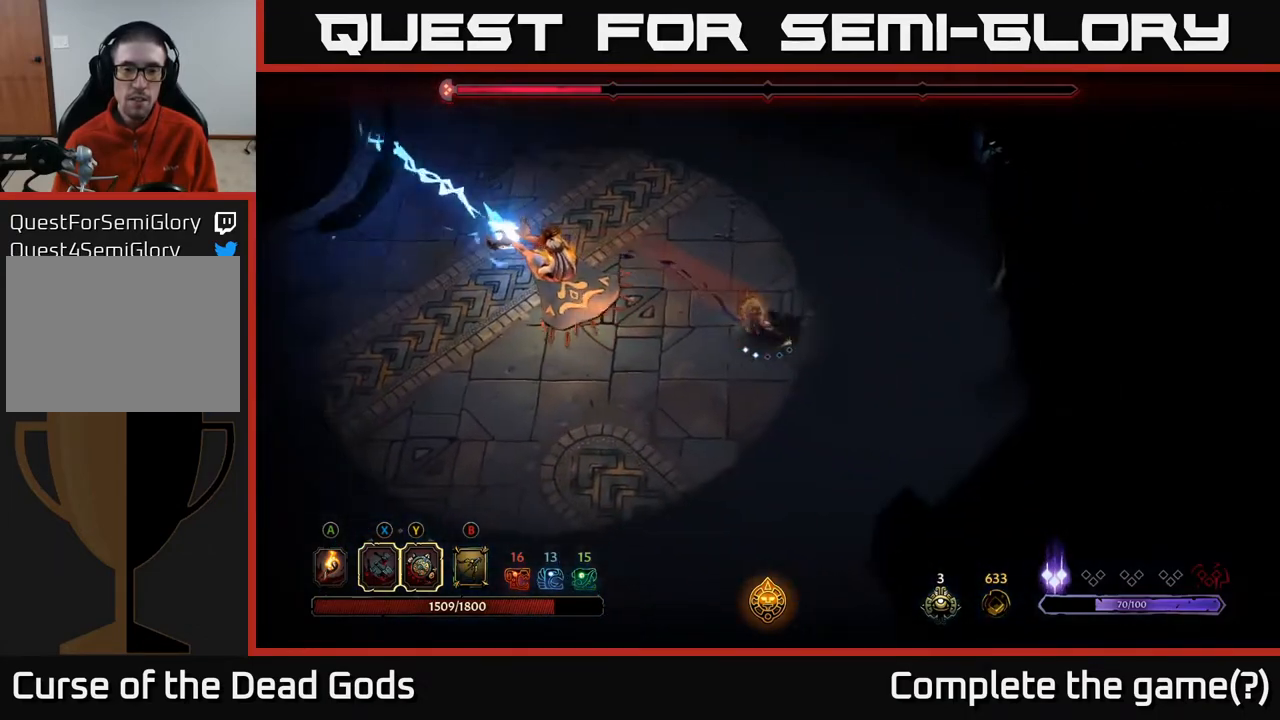
{"buttons": [], "left_stick": "left", "right_stick": "center", "events": [[117, "left_stick", "down-left"], [300, "left_stick", "left"]]}
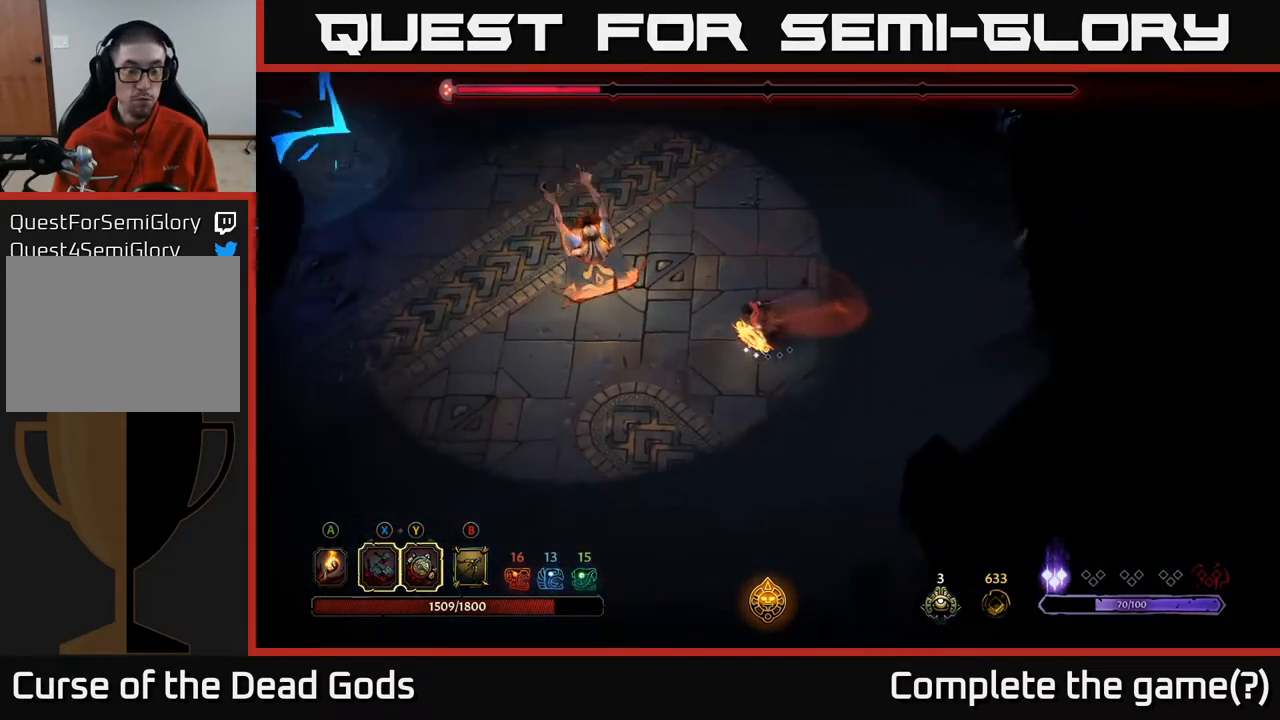
{"buttons": ["Y"], "left_stick": "left", "right_stick": "center", "events": [[383, "Y", "down"]]}
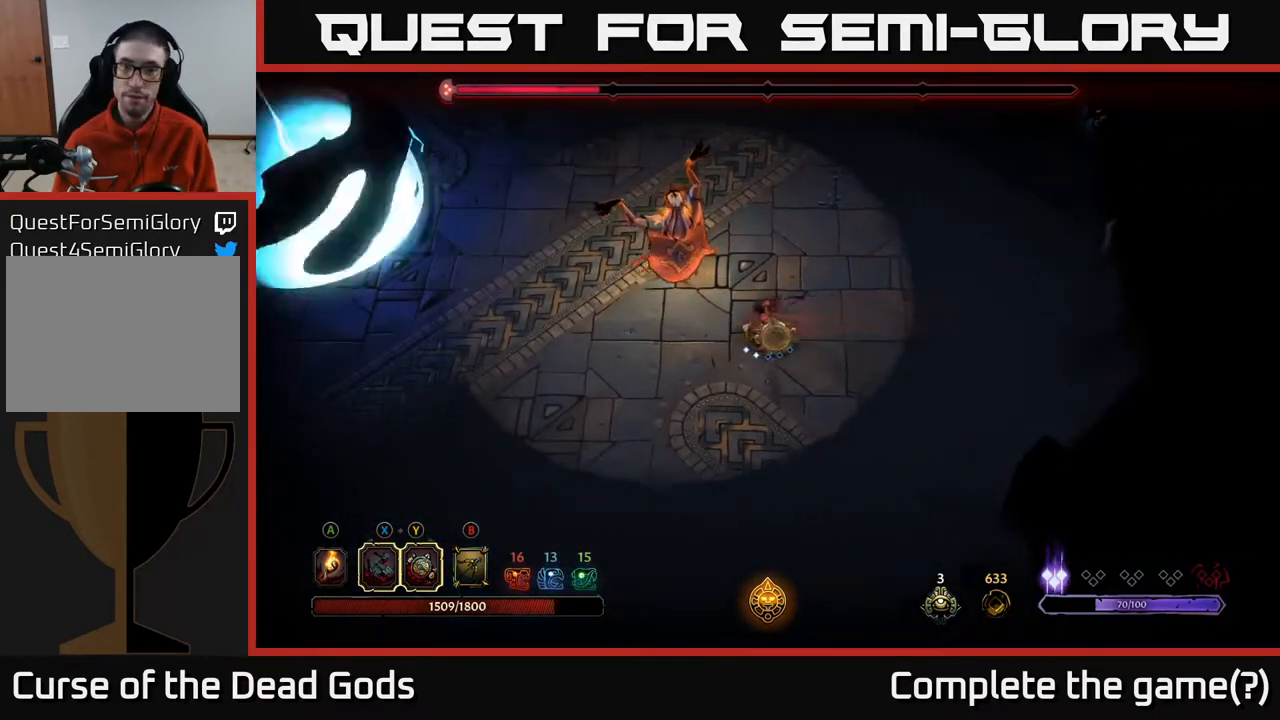
{"buttons": [], "left_stick": "up-left", "right_stick": "center", "events": [[100, "left_stick", "up-left"], [350, "Y", "up"]]}
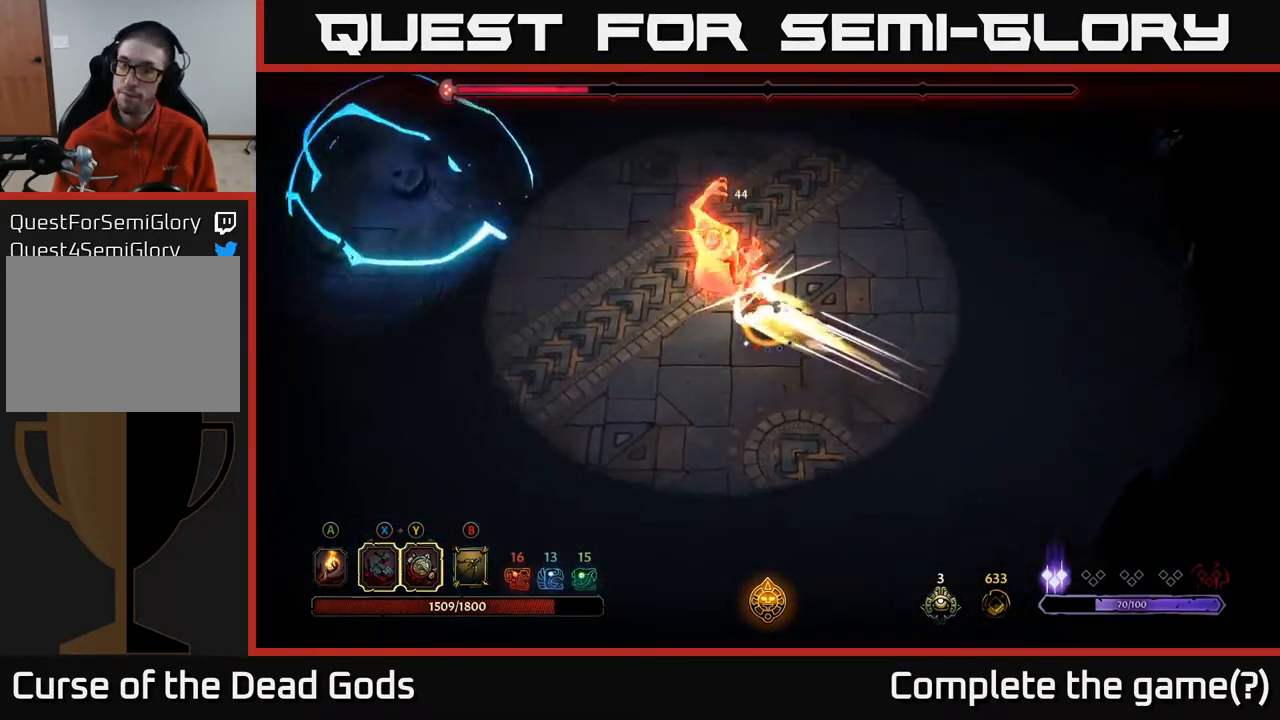
{"buttons": [], "left_stick": "up-left", "right_stick": "center", "events": [[33, "left_stick", "center"], [317, "X", "down"], [317, "left_stick", "up-left"], [450, "X", "up"]]}
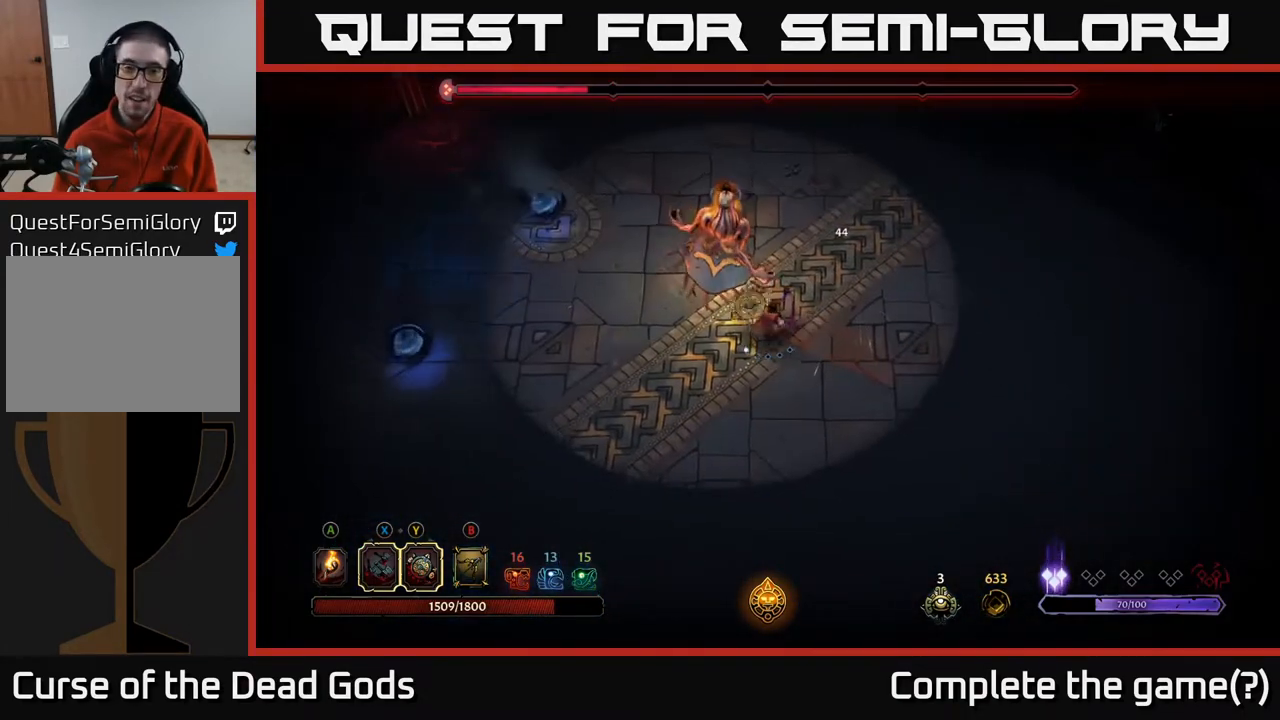
{"buttons": [], "left_stick": "center", "right_stick": "center", "events": [[200, "X", "down"], [267, "left_stick", "center"], [400, "X", "up"]]}
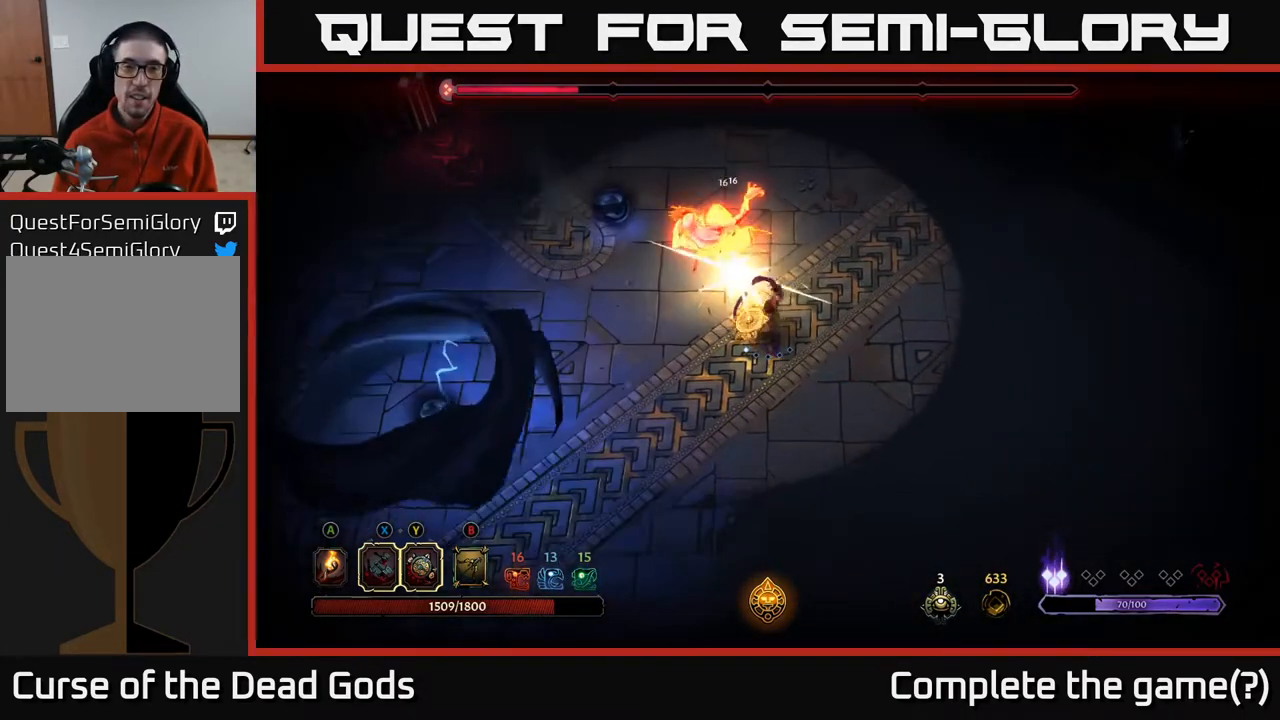
{"buttons": [], "left_stick": "center", "right_stick": "center", "events": [[50, "X", "down"], [250, "X", "up"]]}
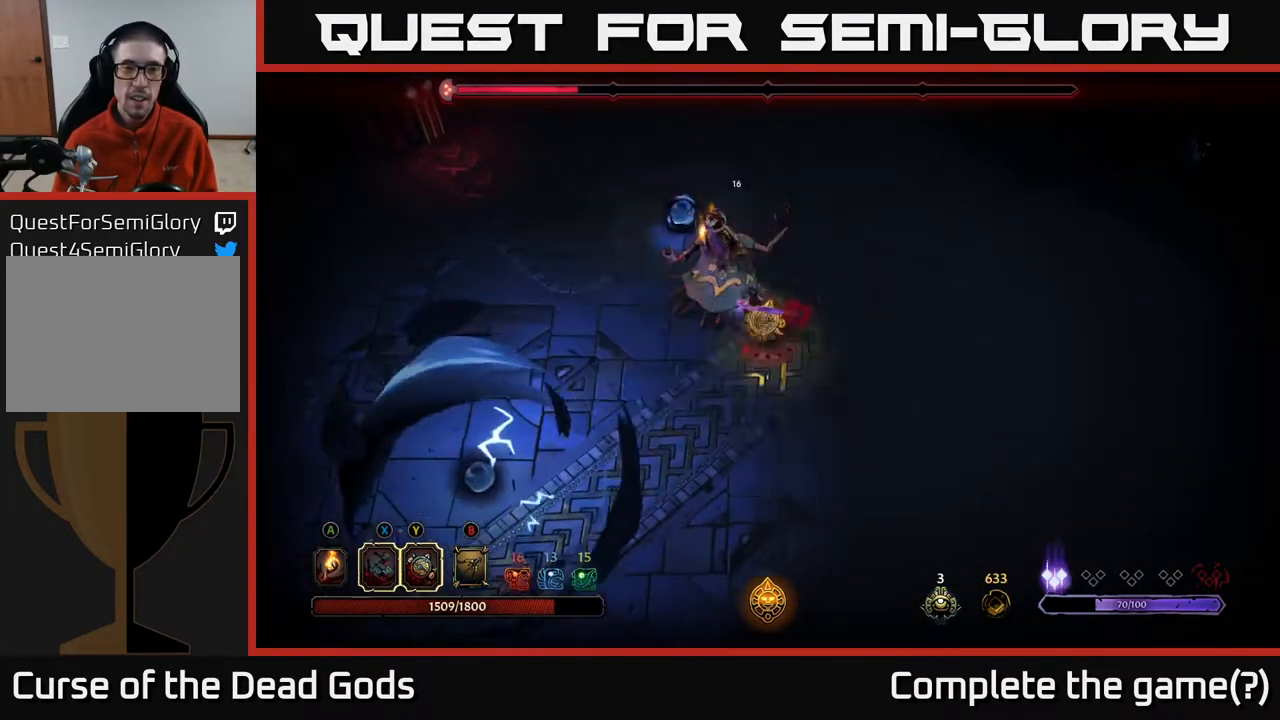
{"buttons": [], "left_stick": "left", "right_stick": "center", "events": [[450, "left_stick", "left"]]}
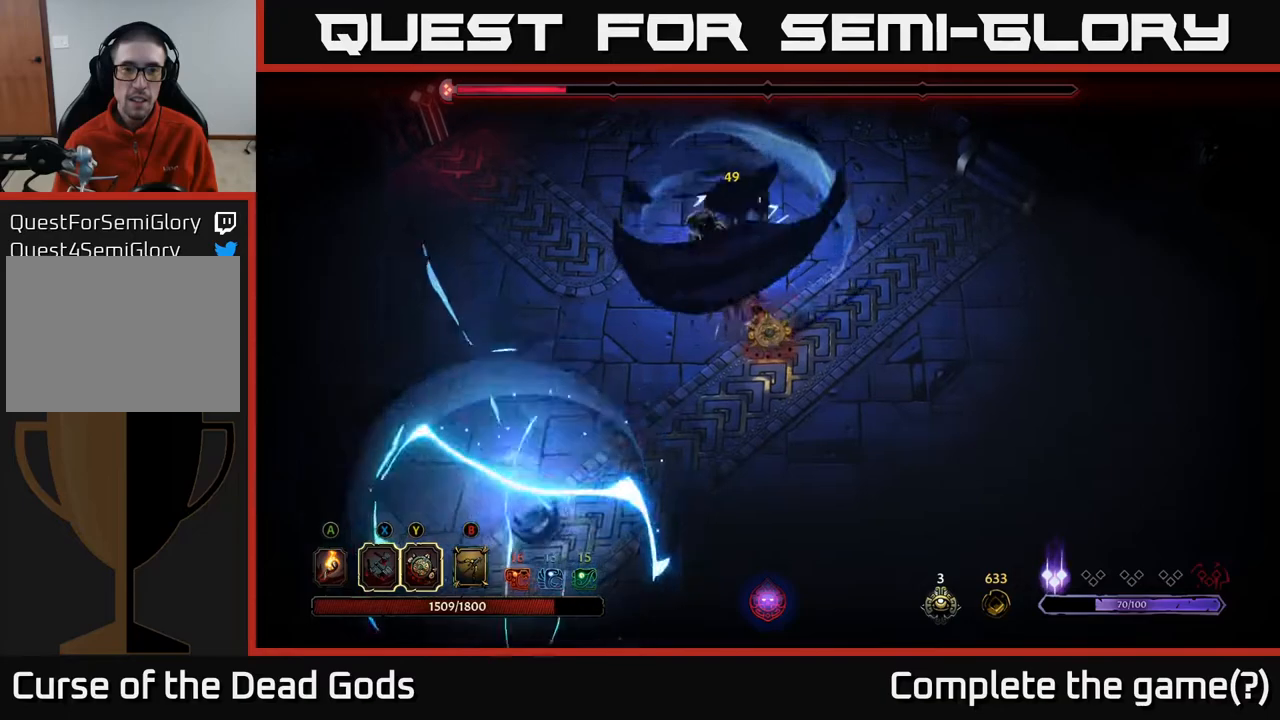
{"buttons": [], "left_stick": "left", "right_stick": "center", "events": [[233, "R2", "down"], [417, "R2", "up"]]}
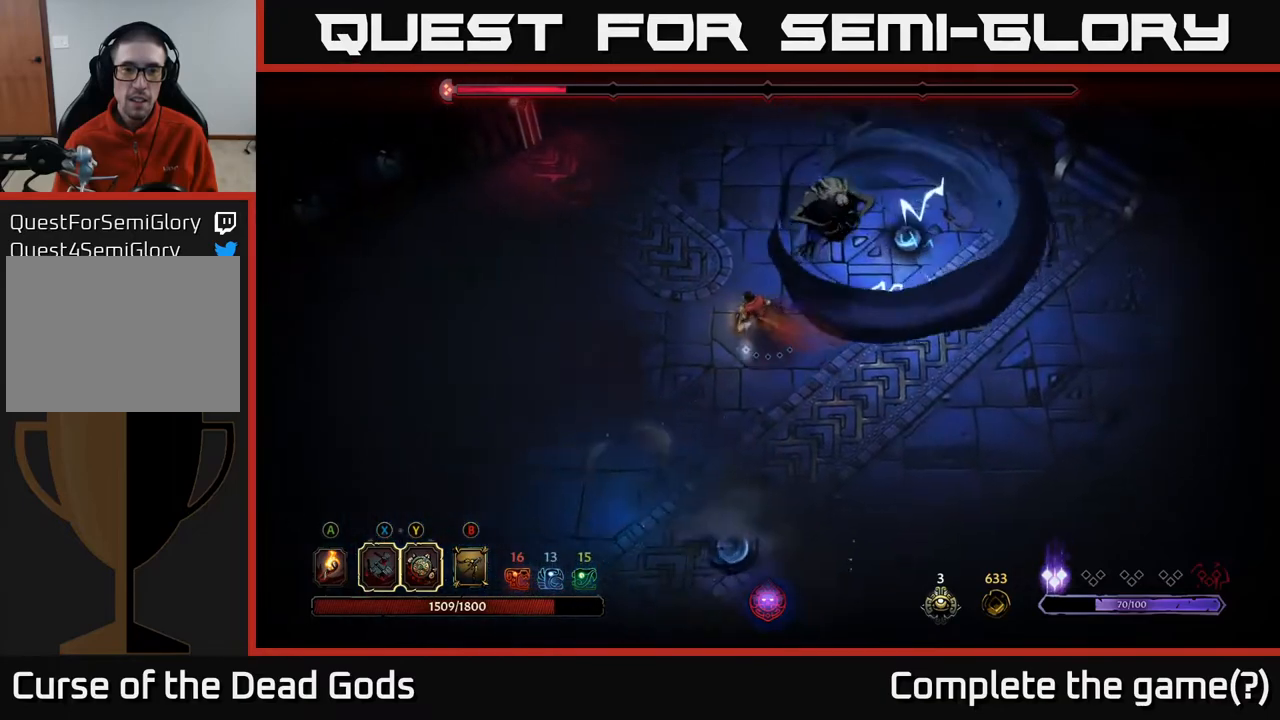
{"buttons": [], "left_stick": "up-left", "right_stick": "center", "events": [[467, "left_stick", "up-left"]]}
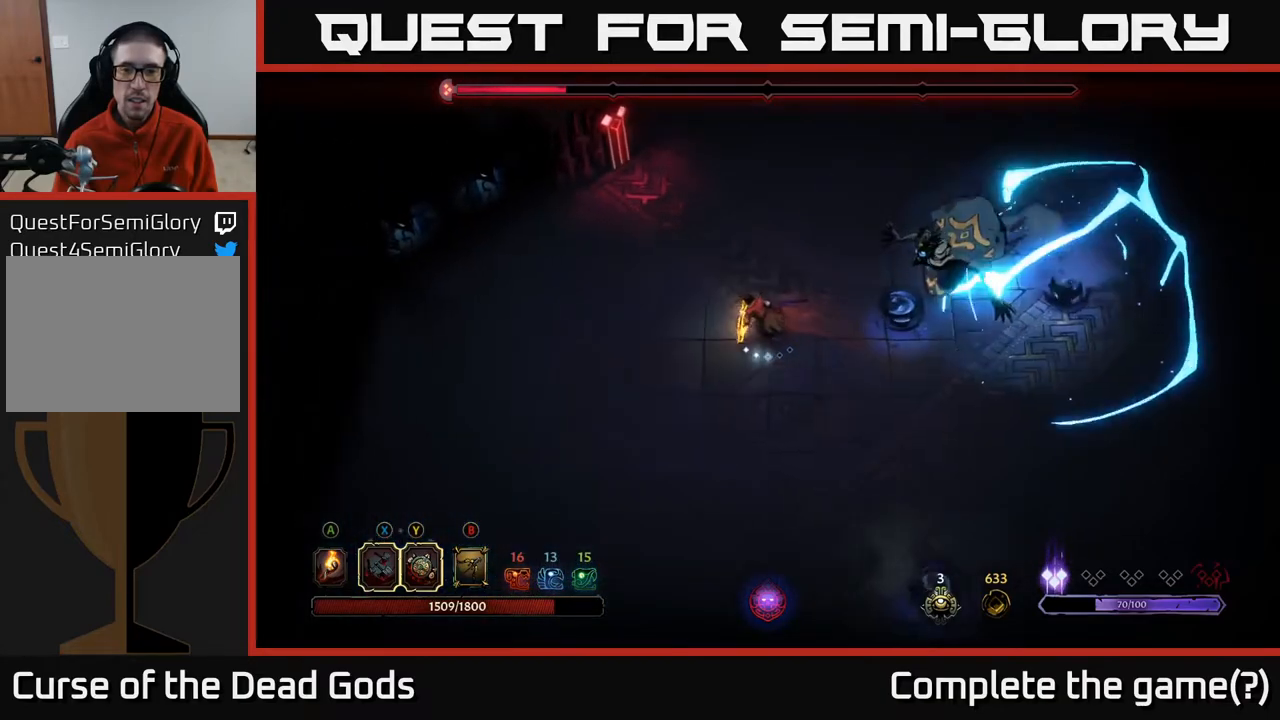
{"buttons": [], "left_stick": "up-left", "right_stick": "center", "events": []}
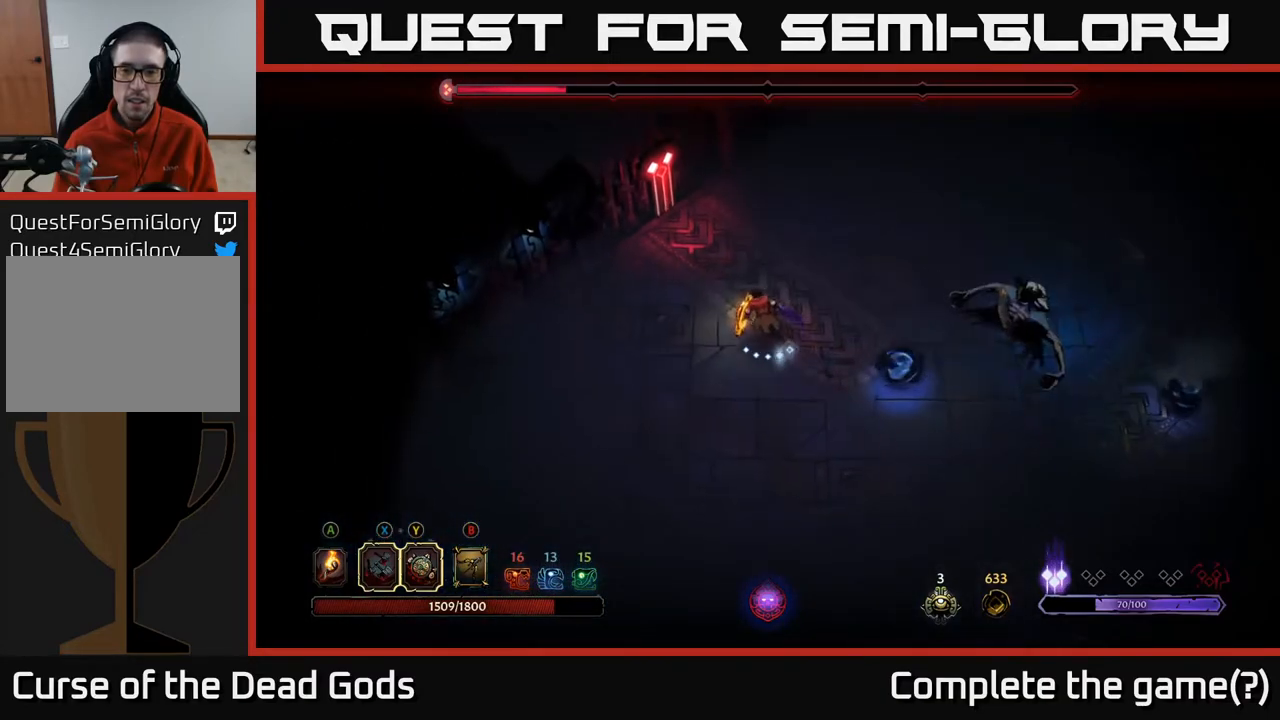
{"buttons": ["Y"], "left_stick": "right", "right_stick": "center", "events": [[150, "left_stick", "up-right"], [167, "Y", "down"], [200, "left_stick", "right"]]}
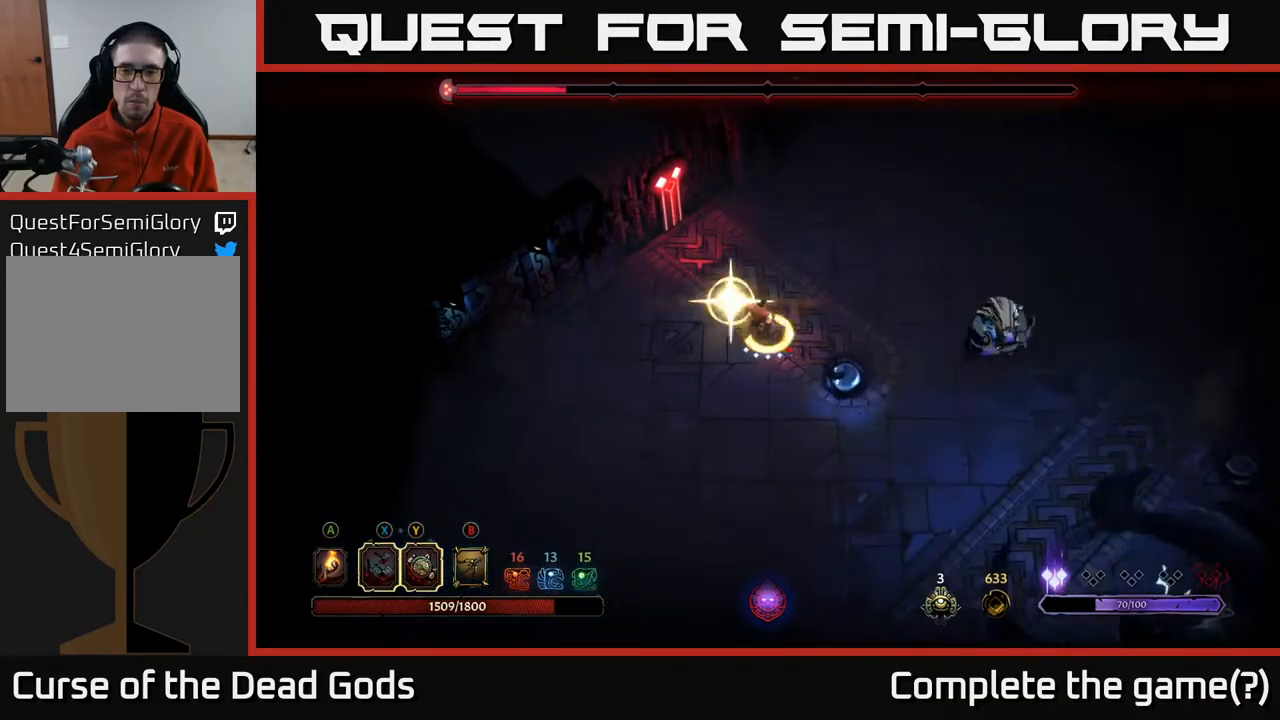
{"buttons": [], "left_stick": "right", "right_stick": "center", "events": [[50, "Y", "up"]]}
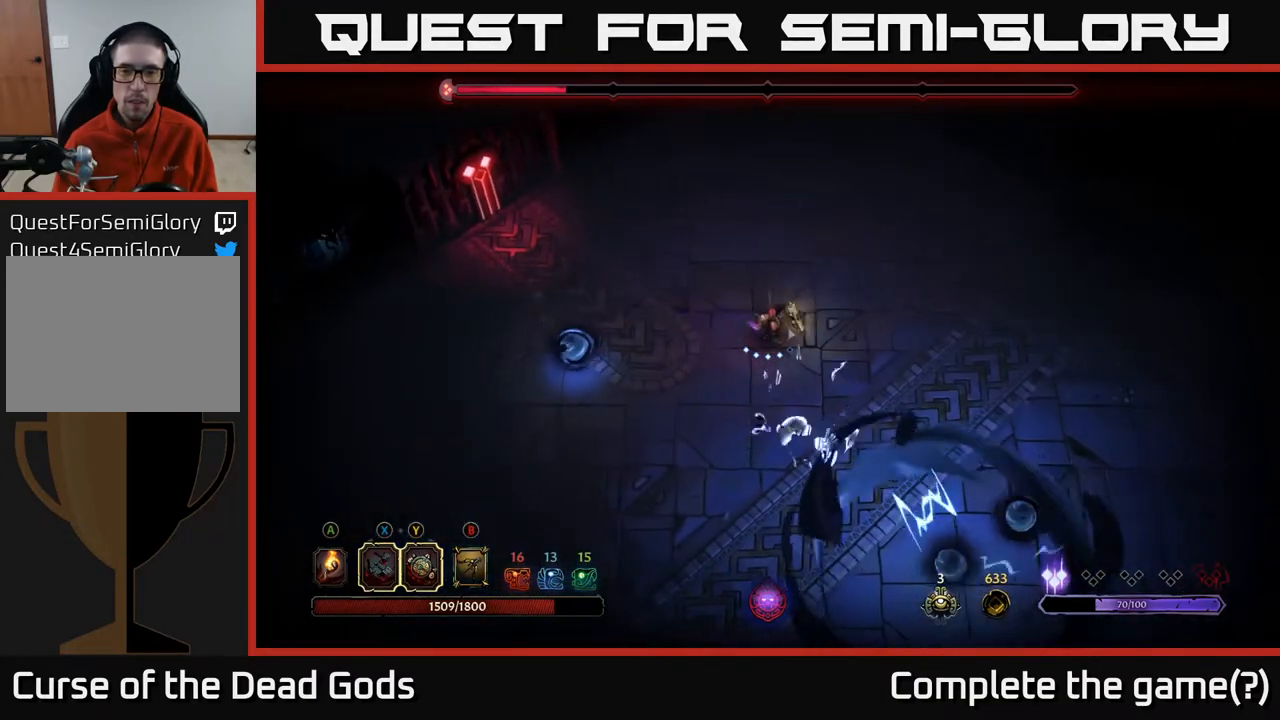
{"buttons": [], "left_stick": "left", "right_stick": "center", "events": [[250, "left_stick", "up"], [433, "left_stick", "left"]]}
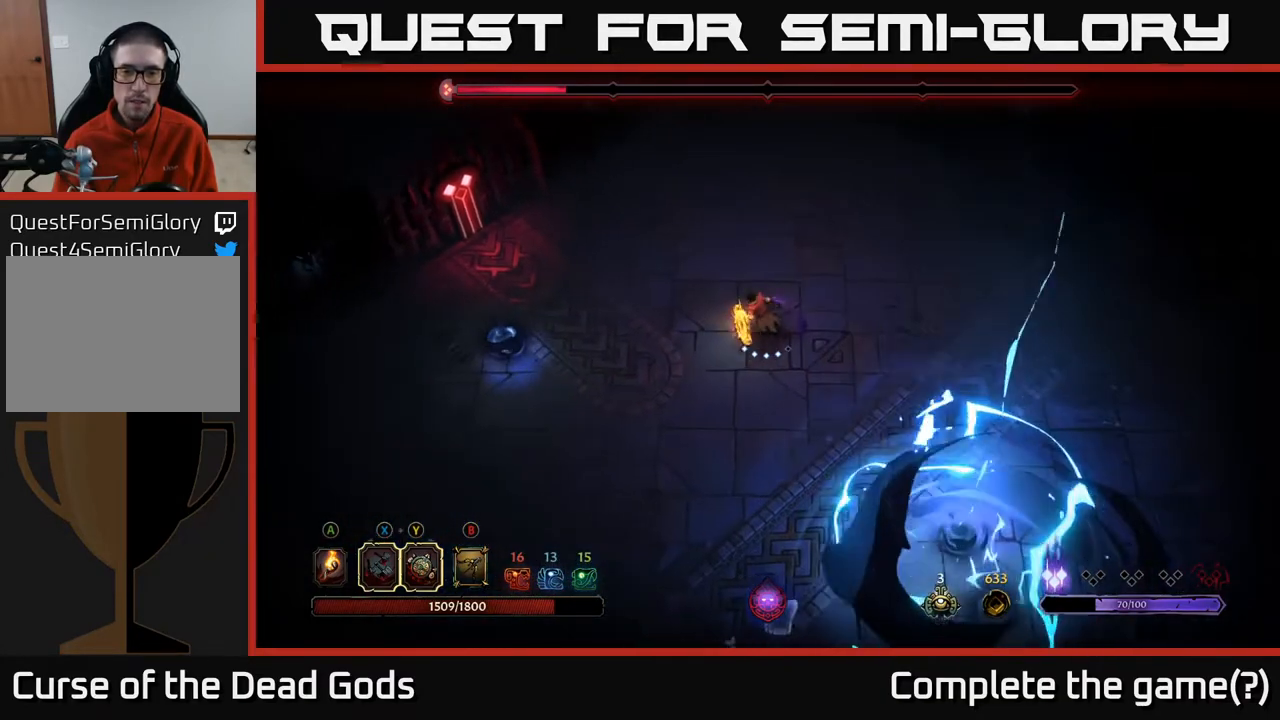
{"buttons": ["B"], "left_stick": "down", "right_stick": "center", "events": [[117, "left_stick", "down"], [183, "B", "down"]]}
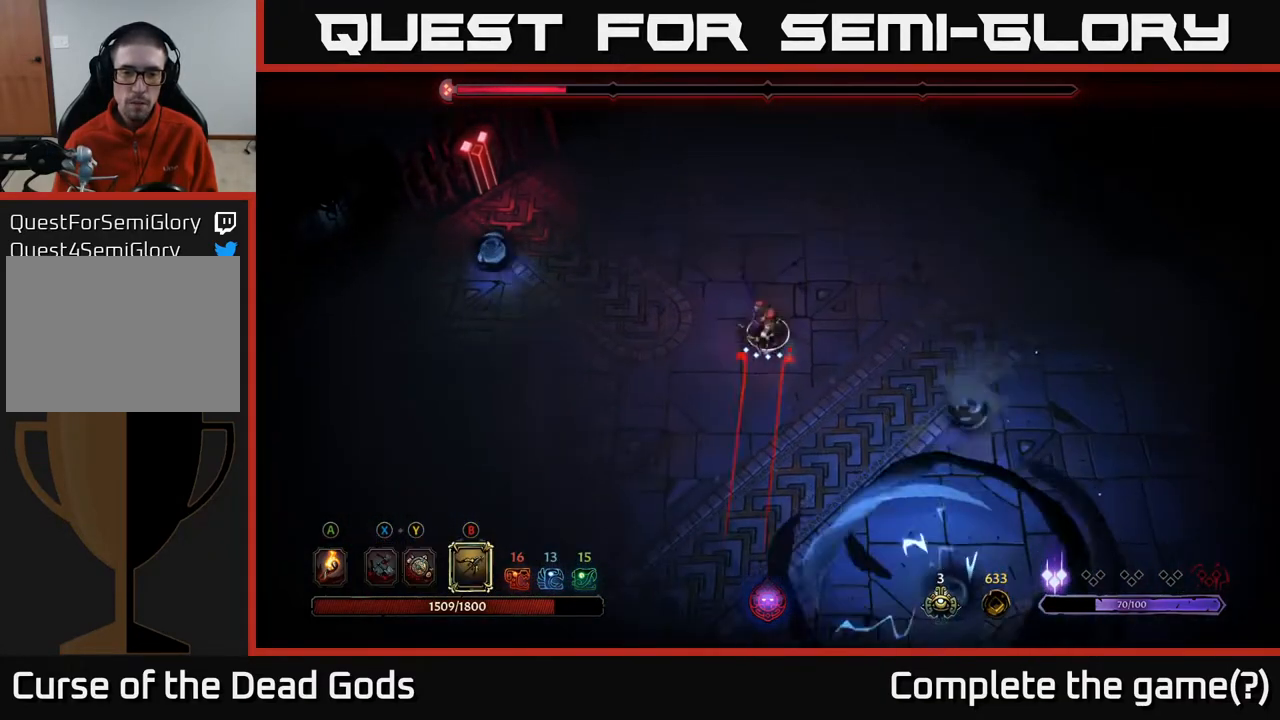
{"buttons": ["B"], "left_stick": "down", "right_stick": "center", "events": []}
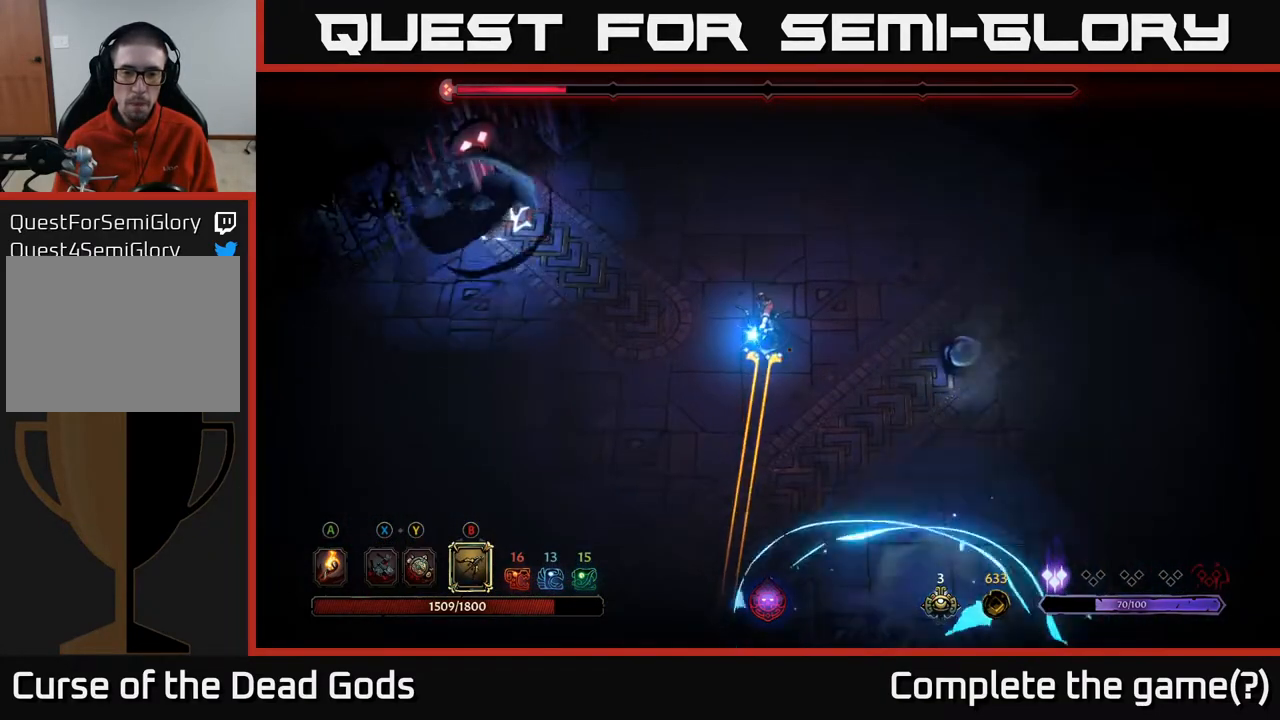
{"buttons": ["B"], "left_stick": "down", "right_stick": "center", "events": [[217, "B", "up"], [400, "B", "down"]]}
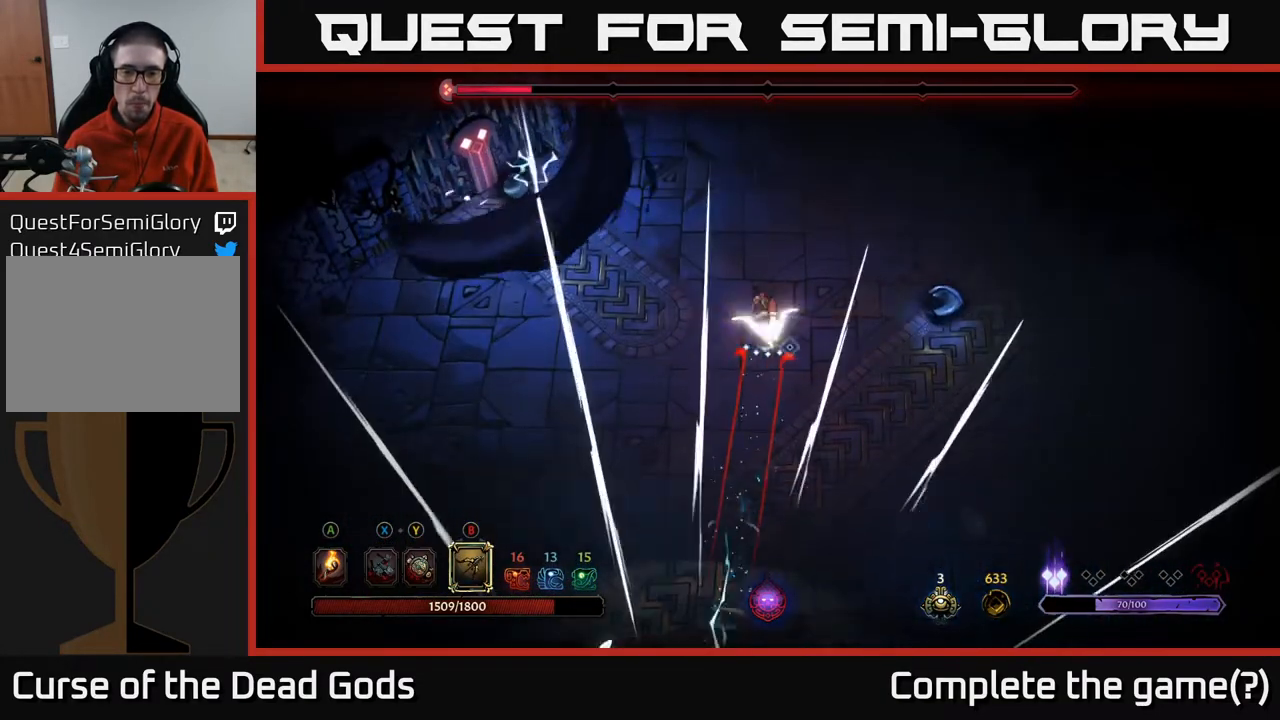
{"buttons": ["B"], "left_stick": "down", "right_stick": "center", "events": []}
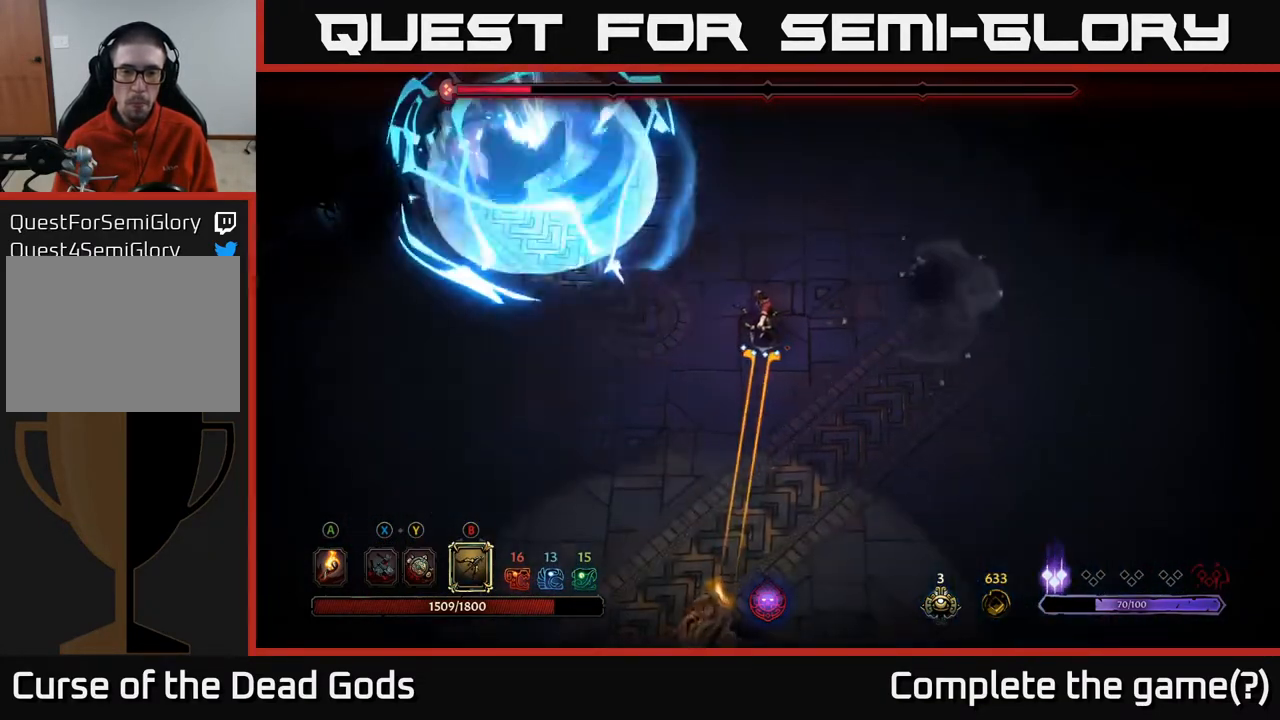
{"buttons": [], "left_stick": "down-right", "right_stick": "center", "events": [[317, "B", "up"], [417, "left_stick", "down-right"]]}
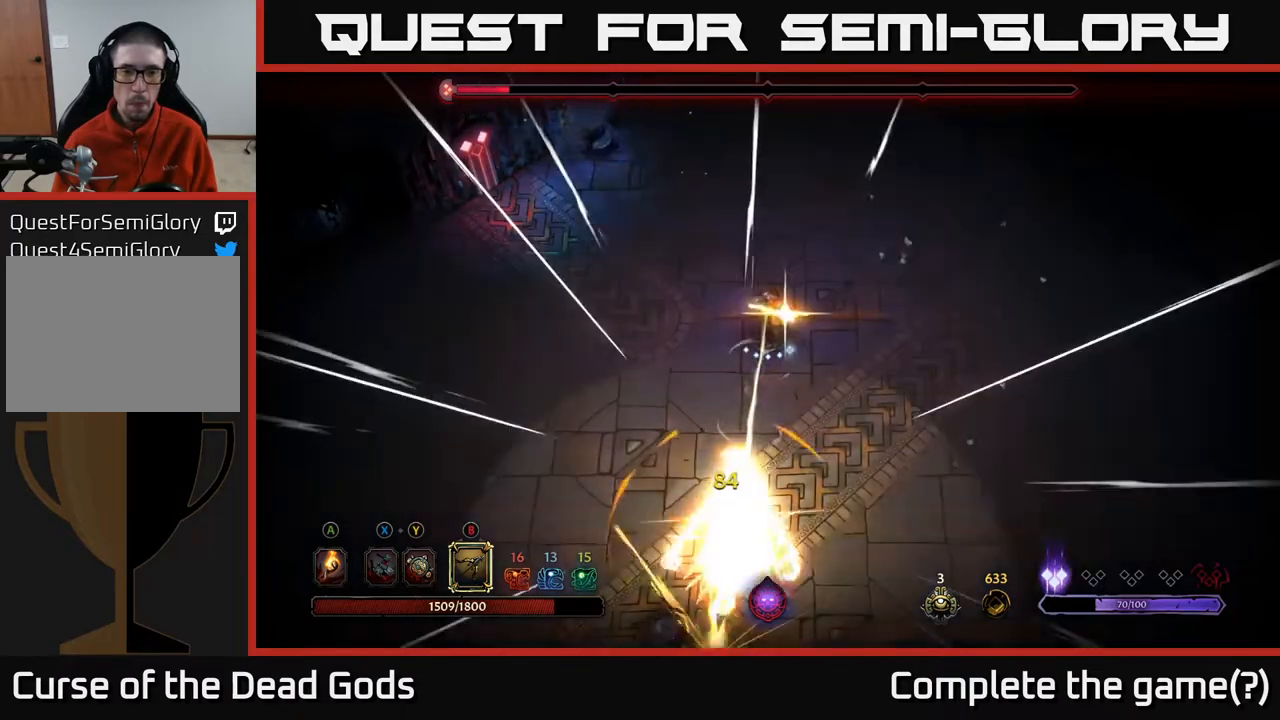
{"buttons": [], "left_stick": "down", "right_stick": "center", "events": [[367, "X", "down"], [383, "left_stick", "down"], [433, "X", "up"]]}
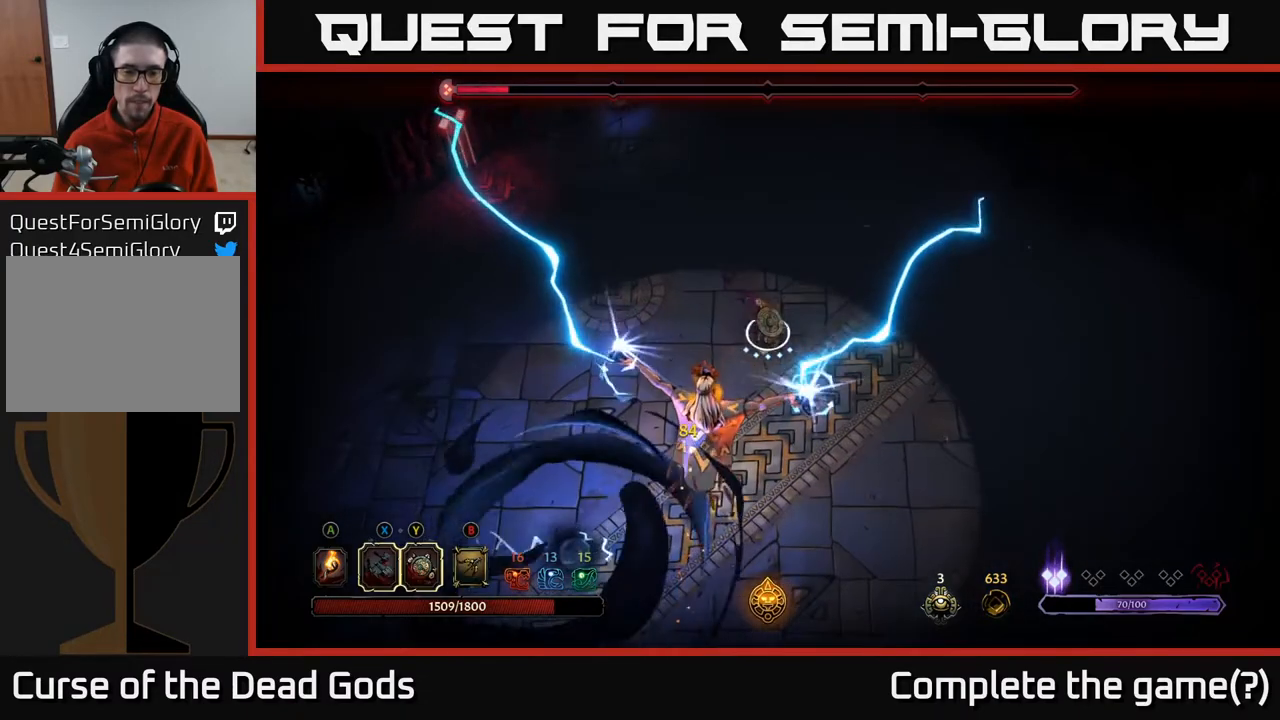
{"buttons": [], "left_stick": "down-right", "right_stick": "center", "events": [[17, "X", "down"], [100, "X", "up"], [483, "left_stick", "down-right"]]}
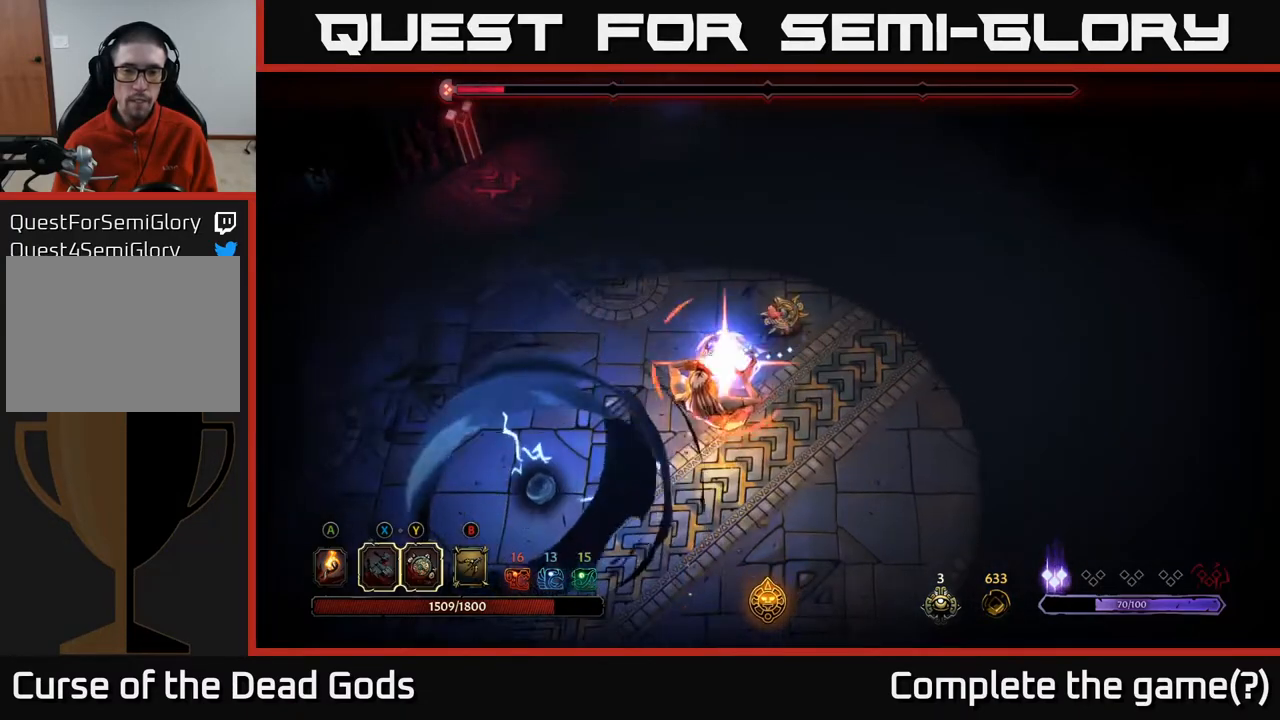
{"buttons": [], "left_stick": "down-right", "right_stick": "center", "events": [[283, "R2", "down"], [433, "R2", "up"]]}
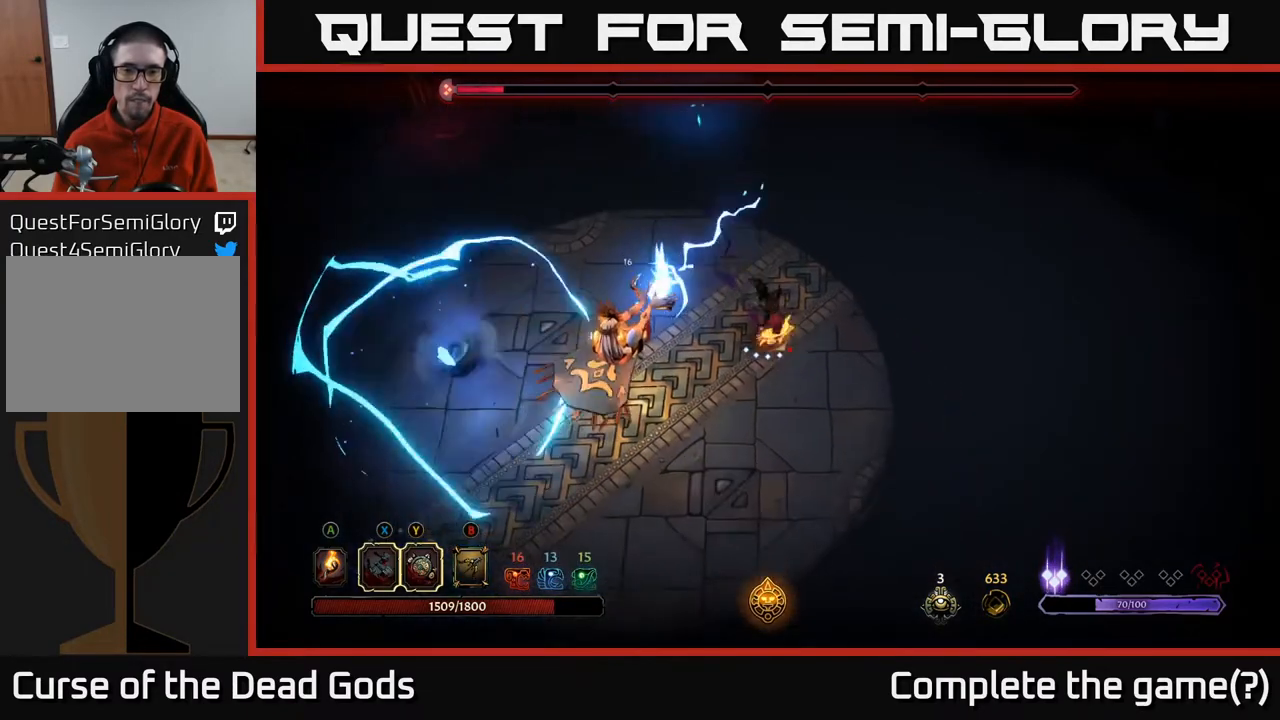
{"buttons": [], "left_stick": "down", "right_stick": "center", "events": [[17, "left_stick", "down"]]}
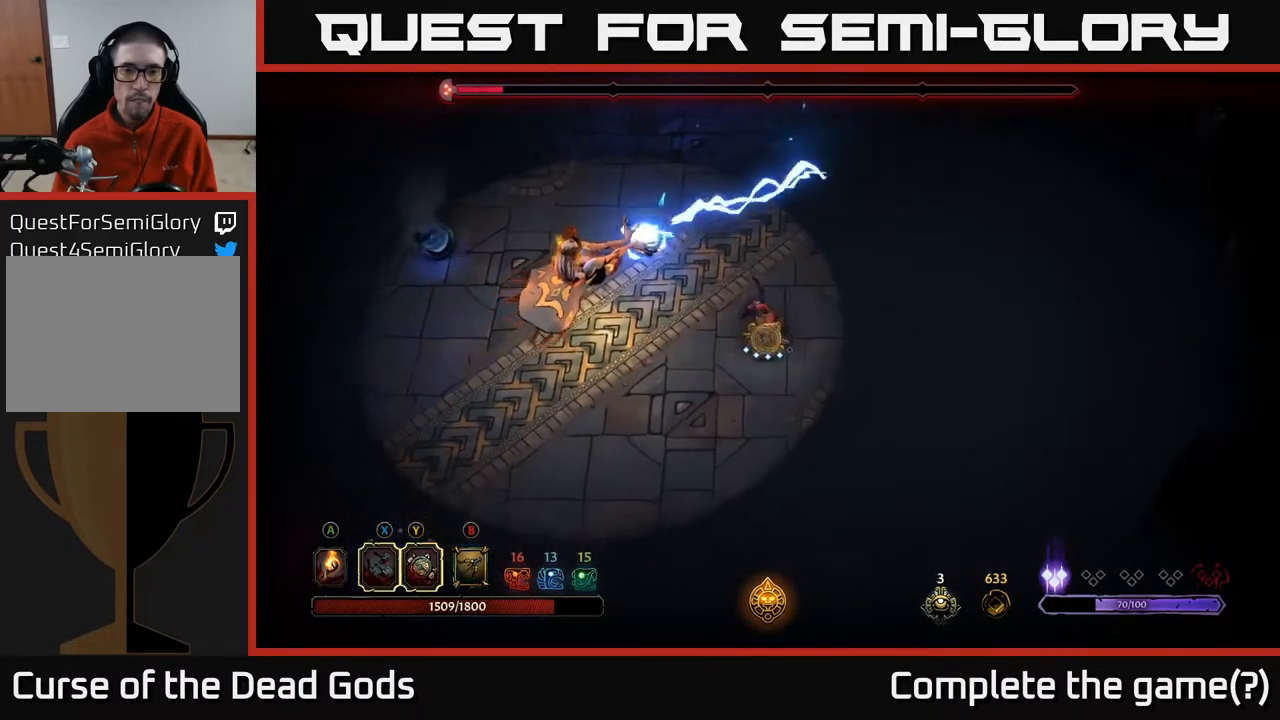
{"buttons": [], "left_stick": "left", "right_stick": "center", "events": [[17, "left_stick", "down-left"], [283, "left_stick", "left"]]}